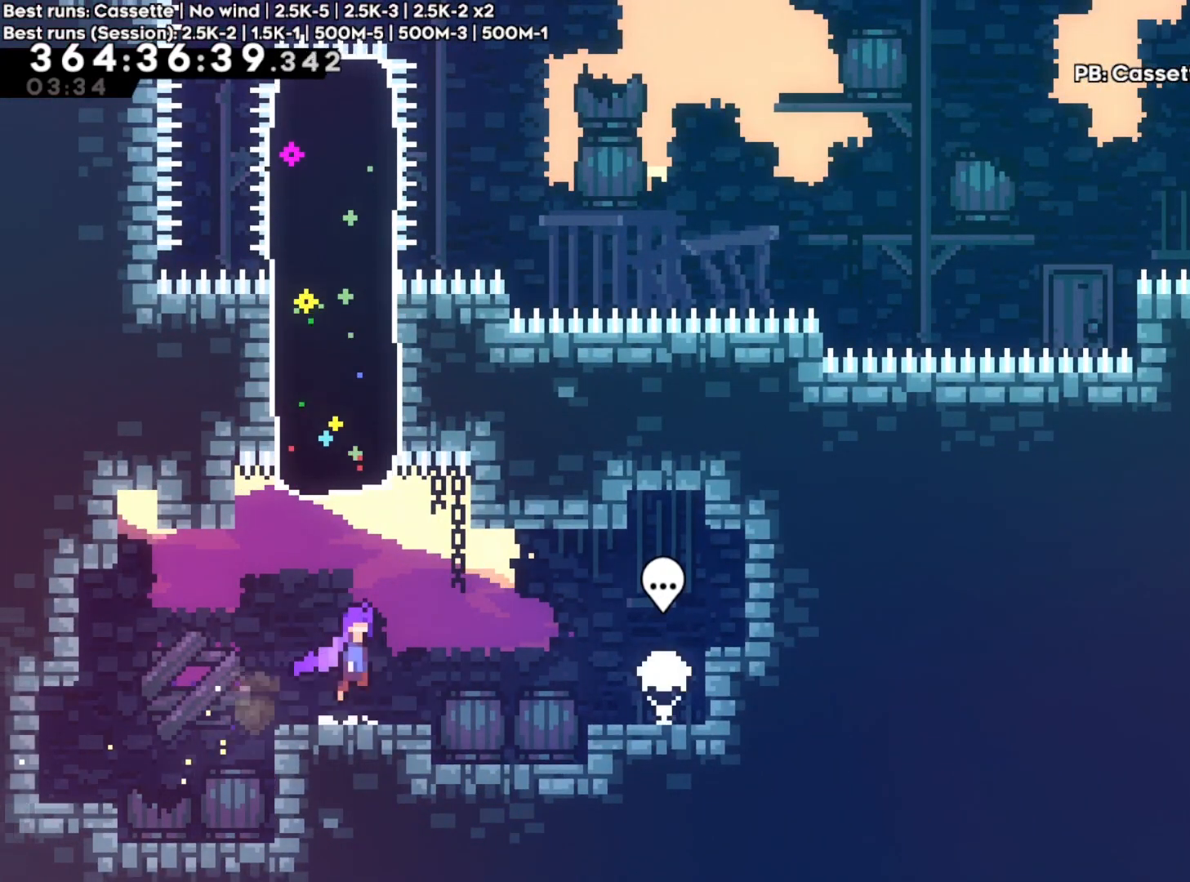
Gameplay with a controller (Xbox layout); each line is a JSON object with the inputs held at the frame after it (dt_ms = milliseconds from this image to that frame). "events" lists button and stick changes between this image and that frame as [ms after this image, input, new state], when the widget could be followed in between. Not read: L3 R3.
{"dt_ms": 500, "buttons": [], "left_stick": "center", "right_stick": "center", "events": [[67, "X", "down"], [167, "A", "up"], [300, "X", "up"], [300, "left_stick", "center"]]}
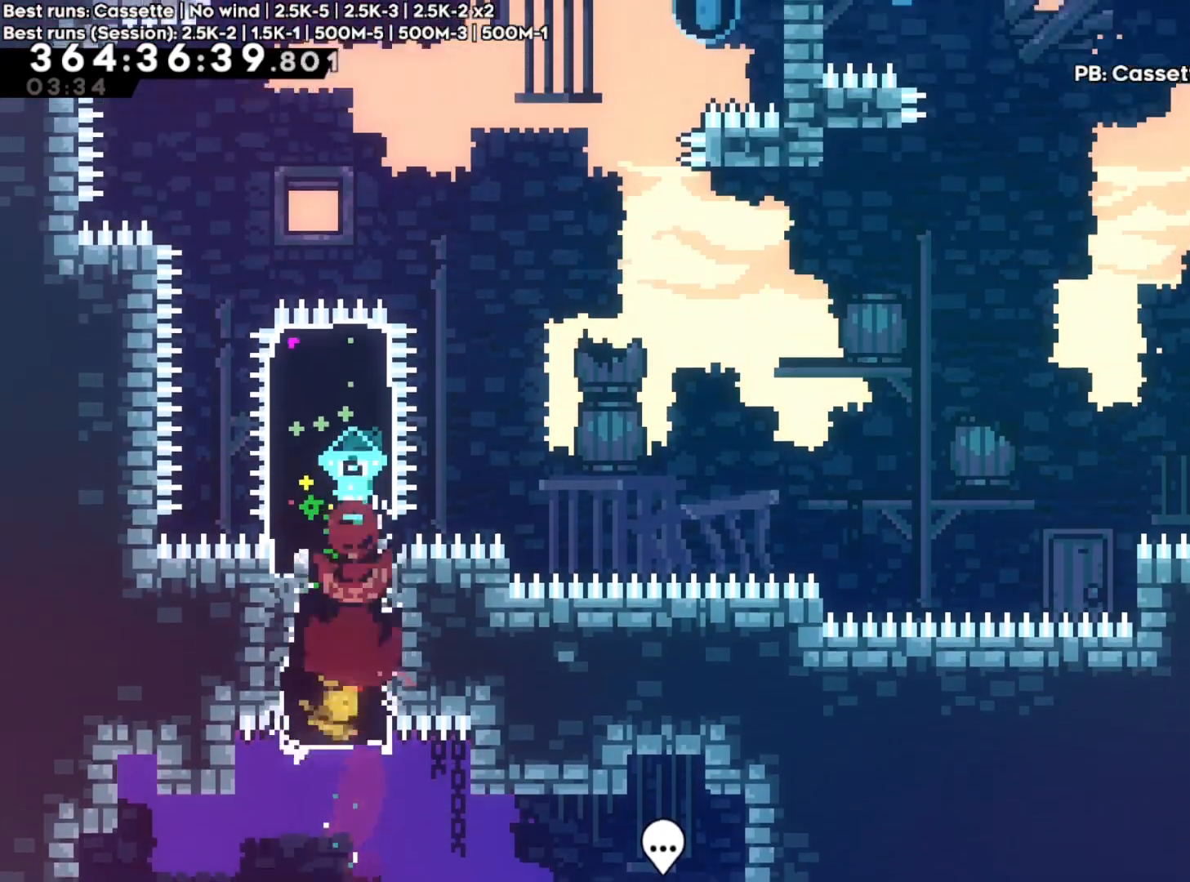
{"dt_ms": 500, "buttons": [], "left_stick": "up-right", "right_stick": "center", "events": [[67, "left_stick", "up-right"]]}
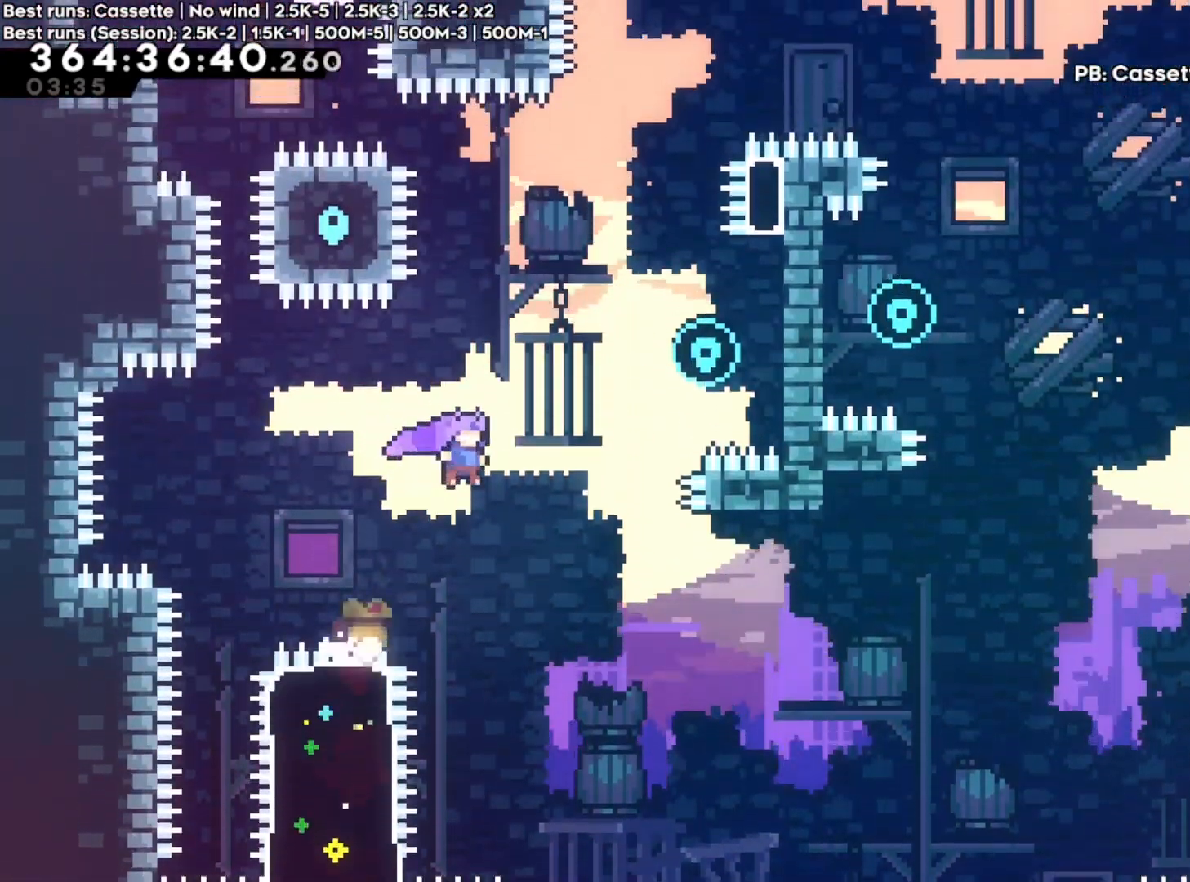
{"dt_ms": 500, "buttons": [], "left_stick": "up-right", "right_stick": "center", "events": [[200, "X", "down"], [350, "X", "up"]]}
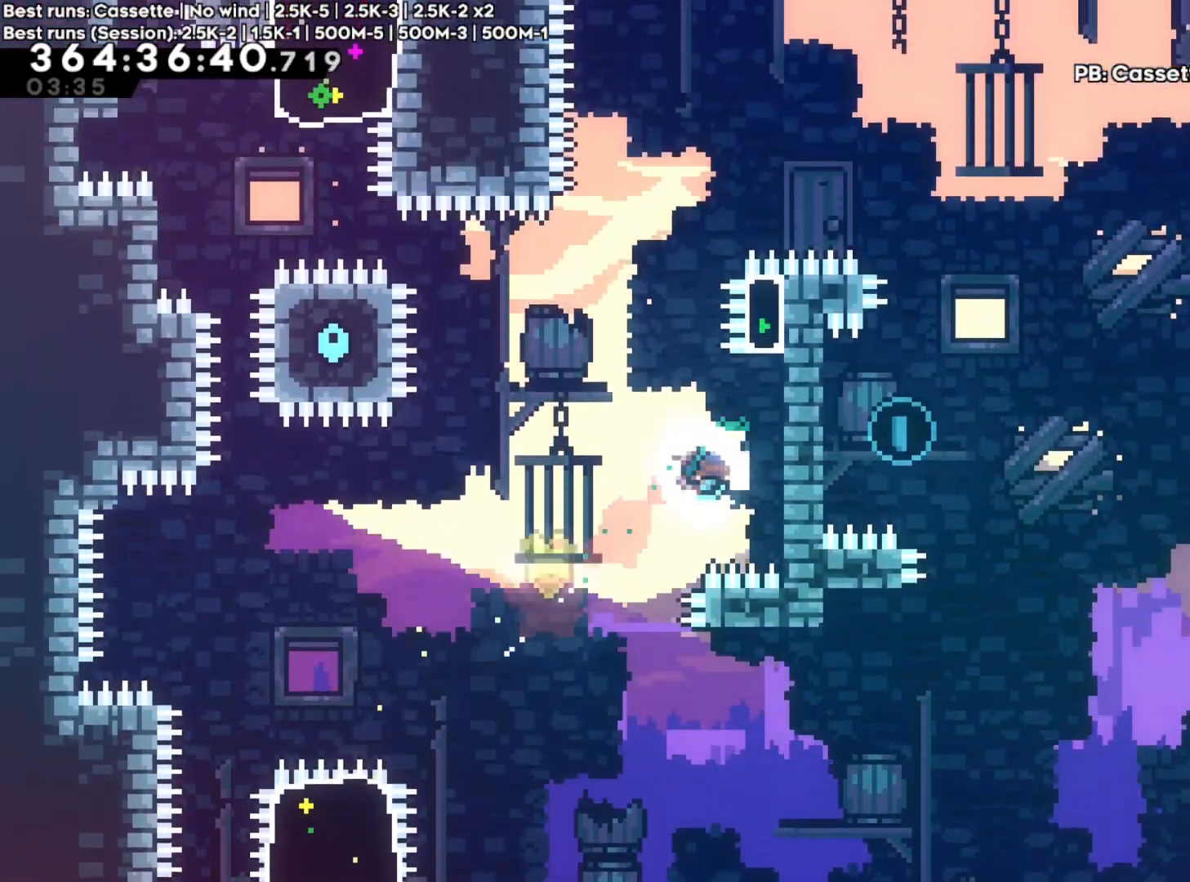
{"dt_ms": 500, "buttons": ["R2"], "left_stick": "up", "right_stick": "center", "events": [[117, "R2", "down"], [200, "left_stick", "center"], [250, "left_stick", "up"]]}
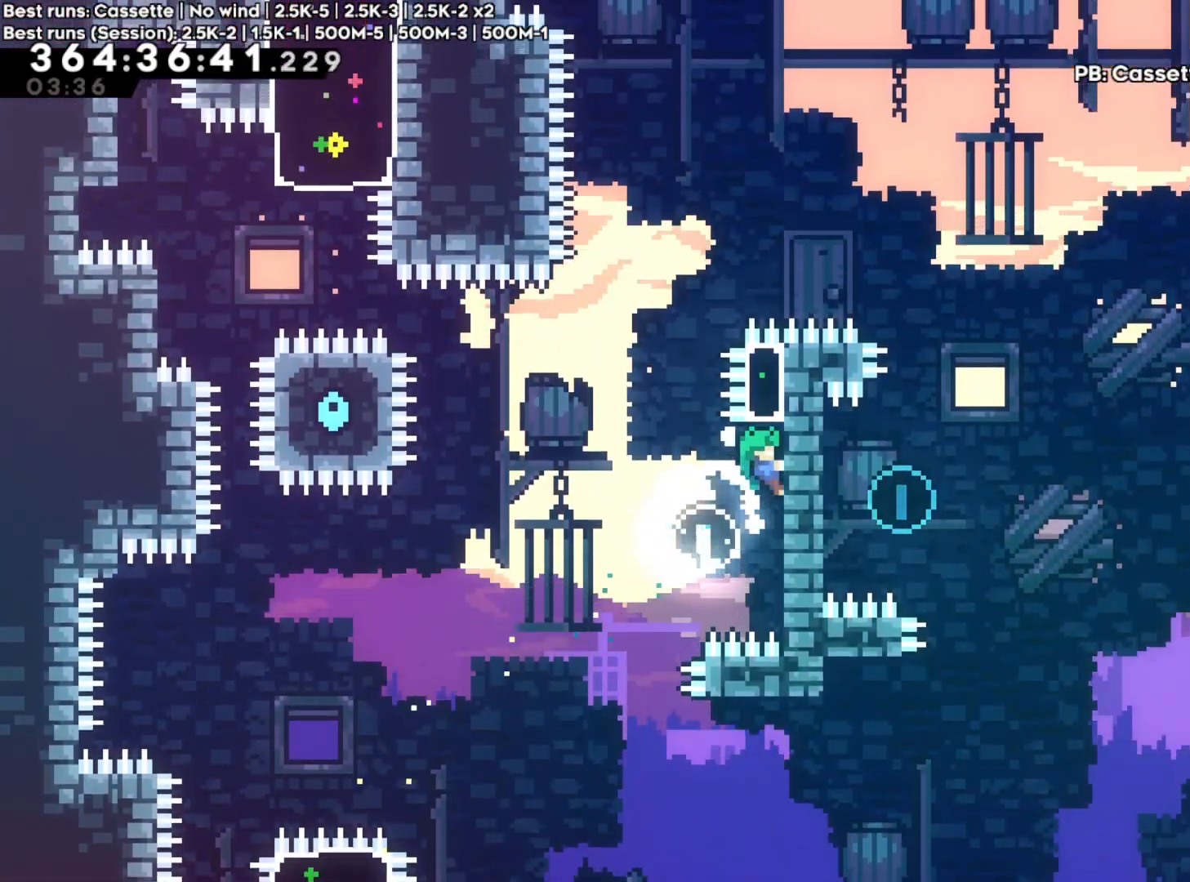
{"dt_ms": 500, "buttons": ["X", "R2"], "left_stick": "up", "right_stick": "center", "events": [[133, "left_stick", "center"], [333, "left_stick", "up"], [350, "X", "down"]]}
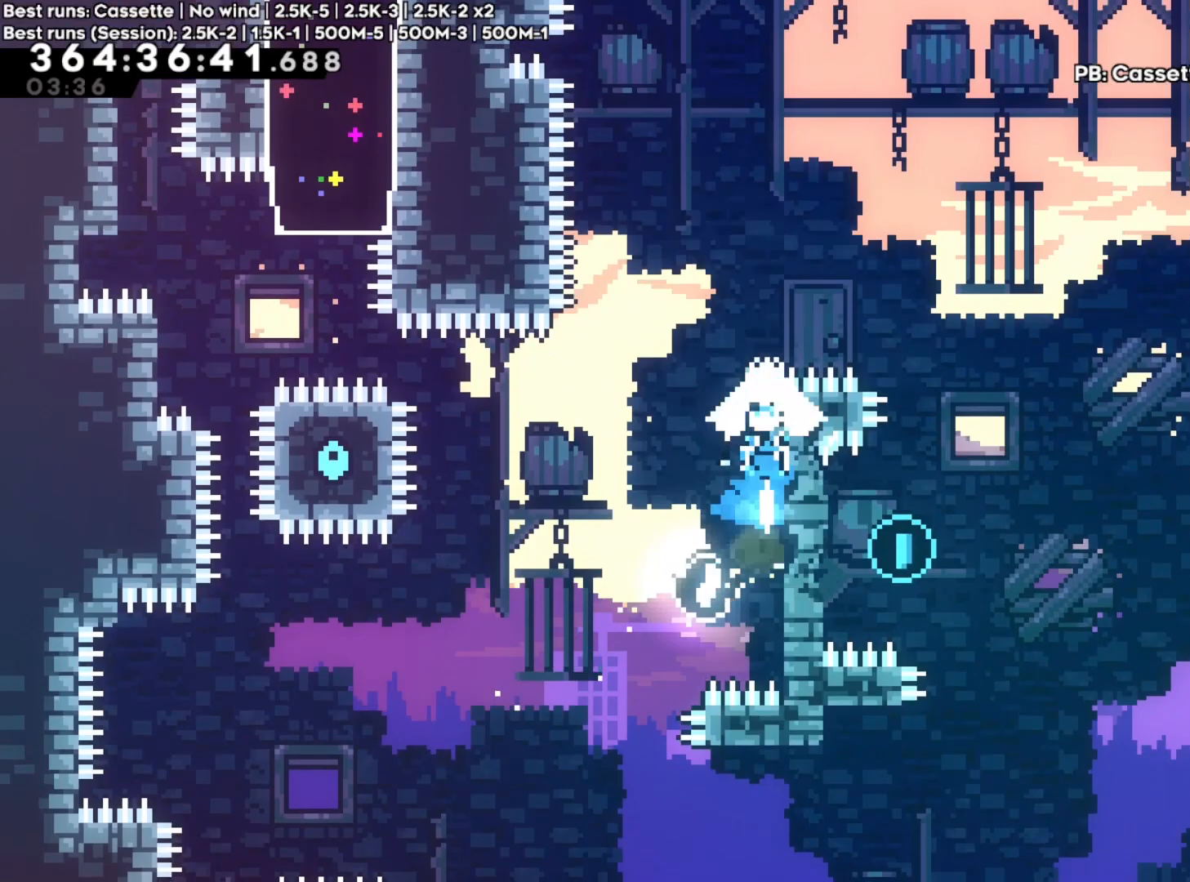
{"dt_ms": 1000, "buttons": [], "left_stick": "up-left", "right_stick": "center", "events": [[50, "X", "up"], [67, "left_stick", "center"], [117, "R2", "up"], [117, "left_stick", "right"], [500, "left_stick", "center"], [800, "left_stick", "up-left"]]}
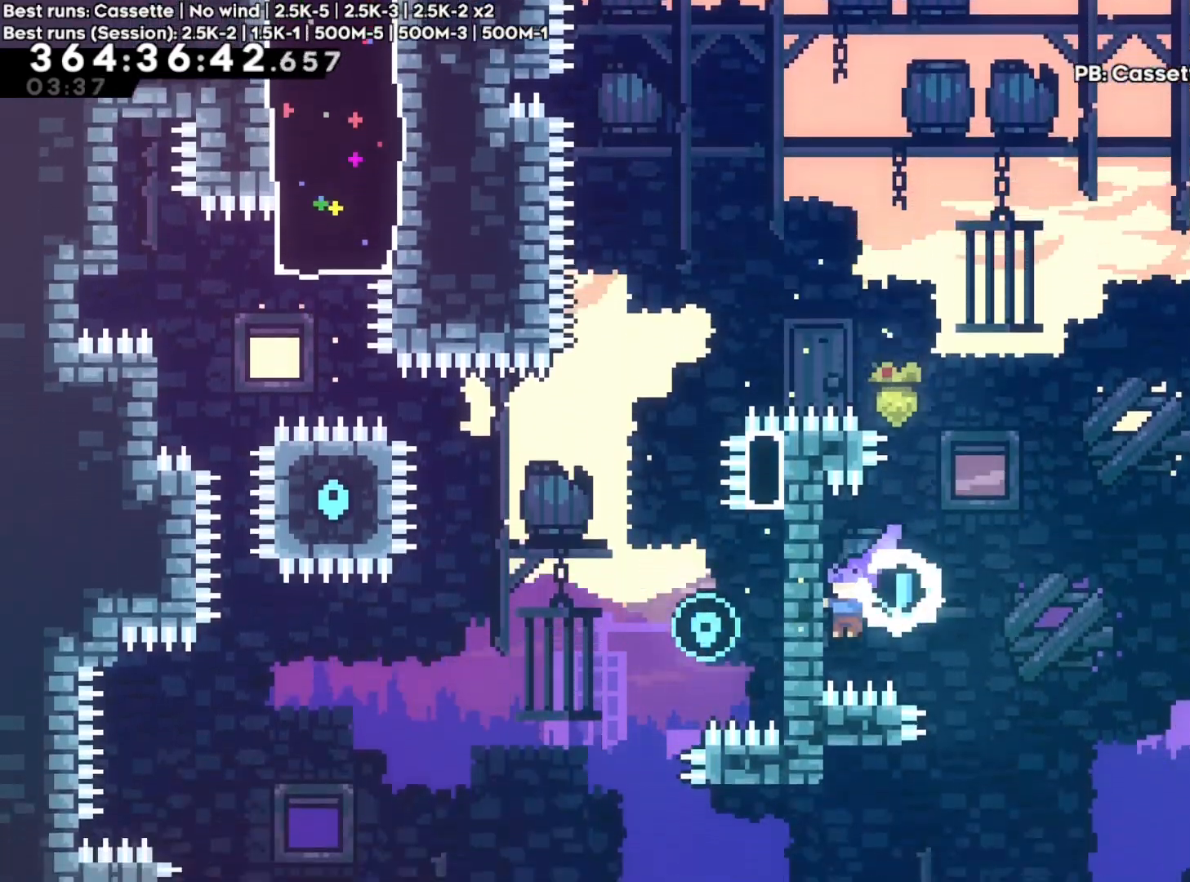
{"dt_ms": 500, "buttons": ["A", "R2"], "left_stick": "right", "right_stick": "center", "events": [[17, "R2", "down"], [50, "left_stick", "up"], [367, "A", "down"], [400, "left_stick", "right"]]}
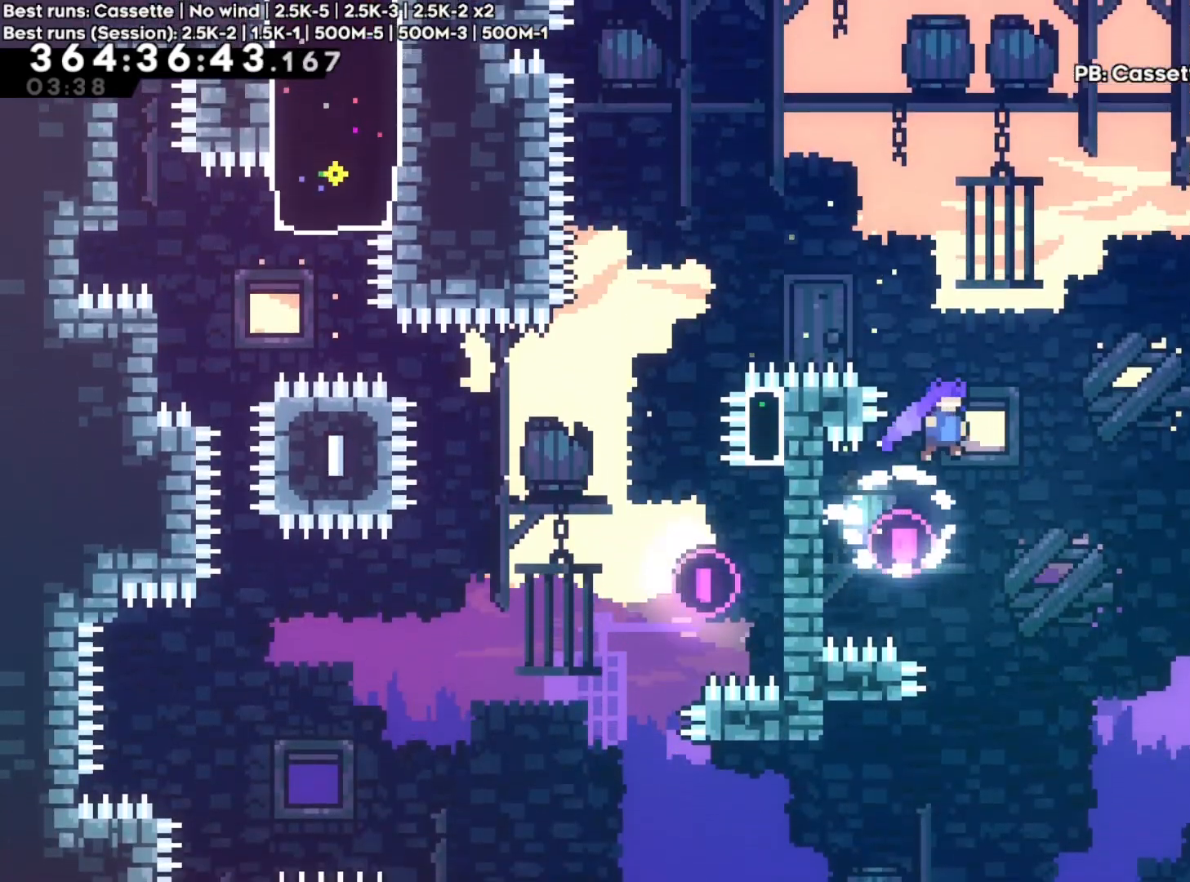
{"dt_ms": 500, "buttons": [], "left_stick": "up-left", "right_stick": "center", "events": [[83, "R2", "up"], [83, "left_stick", "up-left"], [150, "X", "down"], [217, "A", "up"], [350, "X", "up"]]}
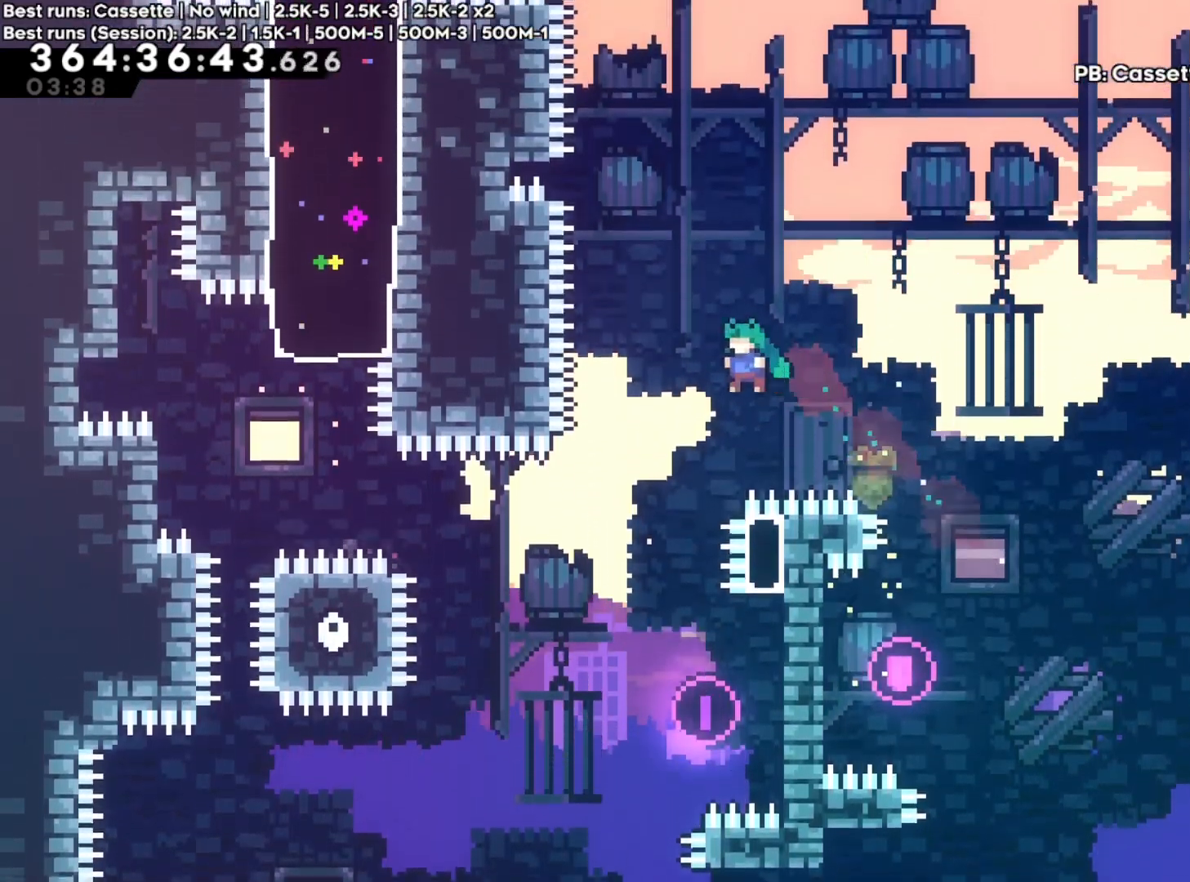
{"dt_ms": 500, "buttons": ["DPAD_LEFT"], "left_stick": "right", "right_stick": "center", "events": [[183, "left_stick", "center"], [350, "left_stick", "right"], [483, "DPAD_LEFT", "down"]]}
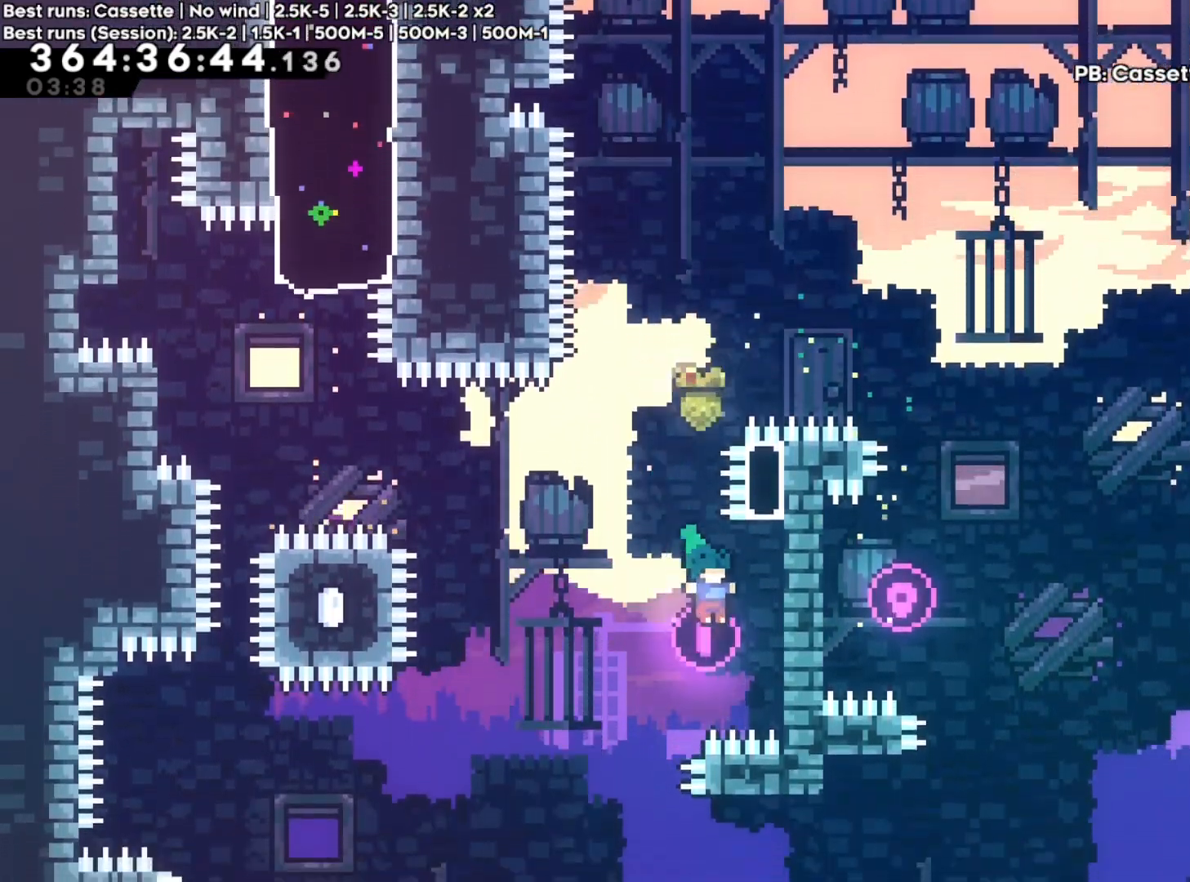
{"dt_ms": 500, "buttons": ["X", "R2"], "left_stick": "up", "right_stick": "center", "events": [[17, "DPAD_LEFT", "up"], [17, "R2", "down"], [167, "left_stick", "up"], [383, "X", "down"]]}
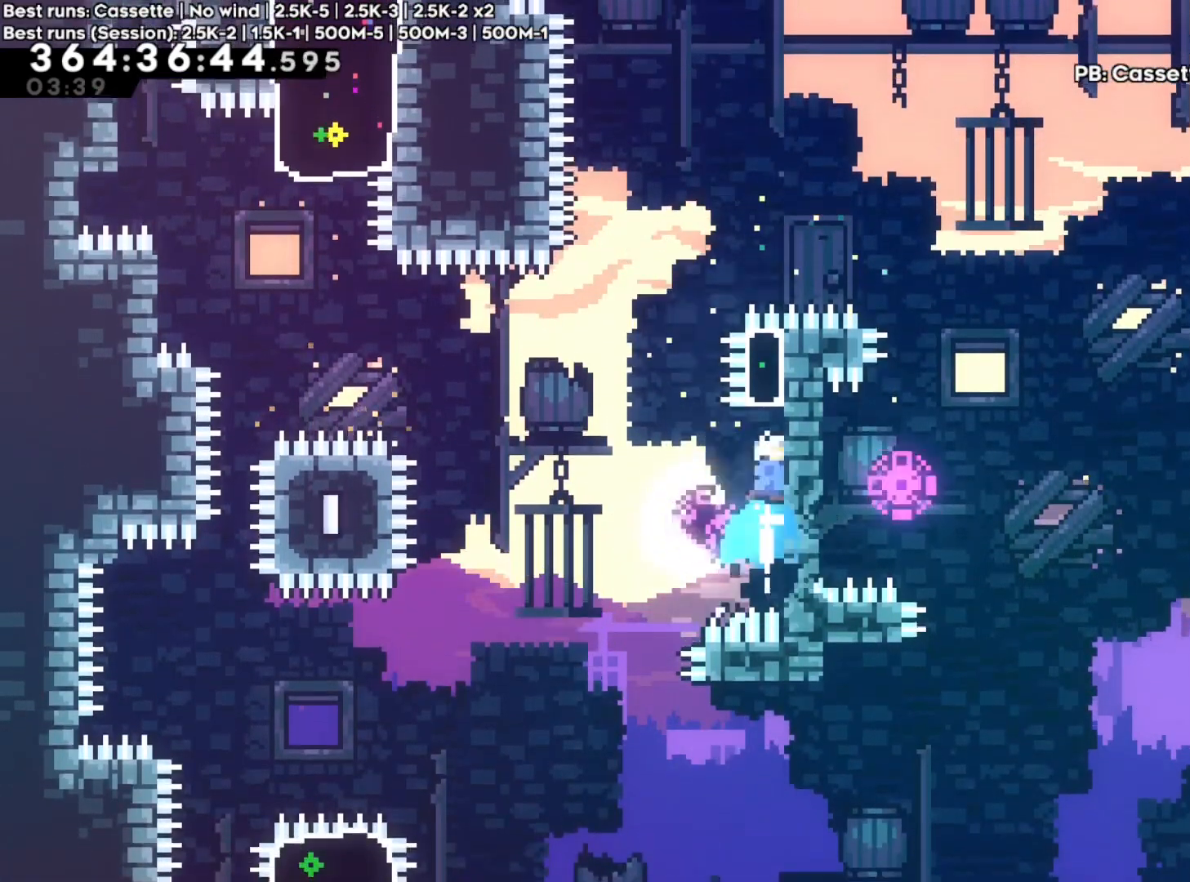
{"dt_ms": 500, "buttons": [], "left_stick": "up-left", "right_stick": "center", "events": [[83, "X", "up"], [117, "left_stick", "center"], [217, "R2", "up"], [367, "left_stick", "up-left"]]}
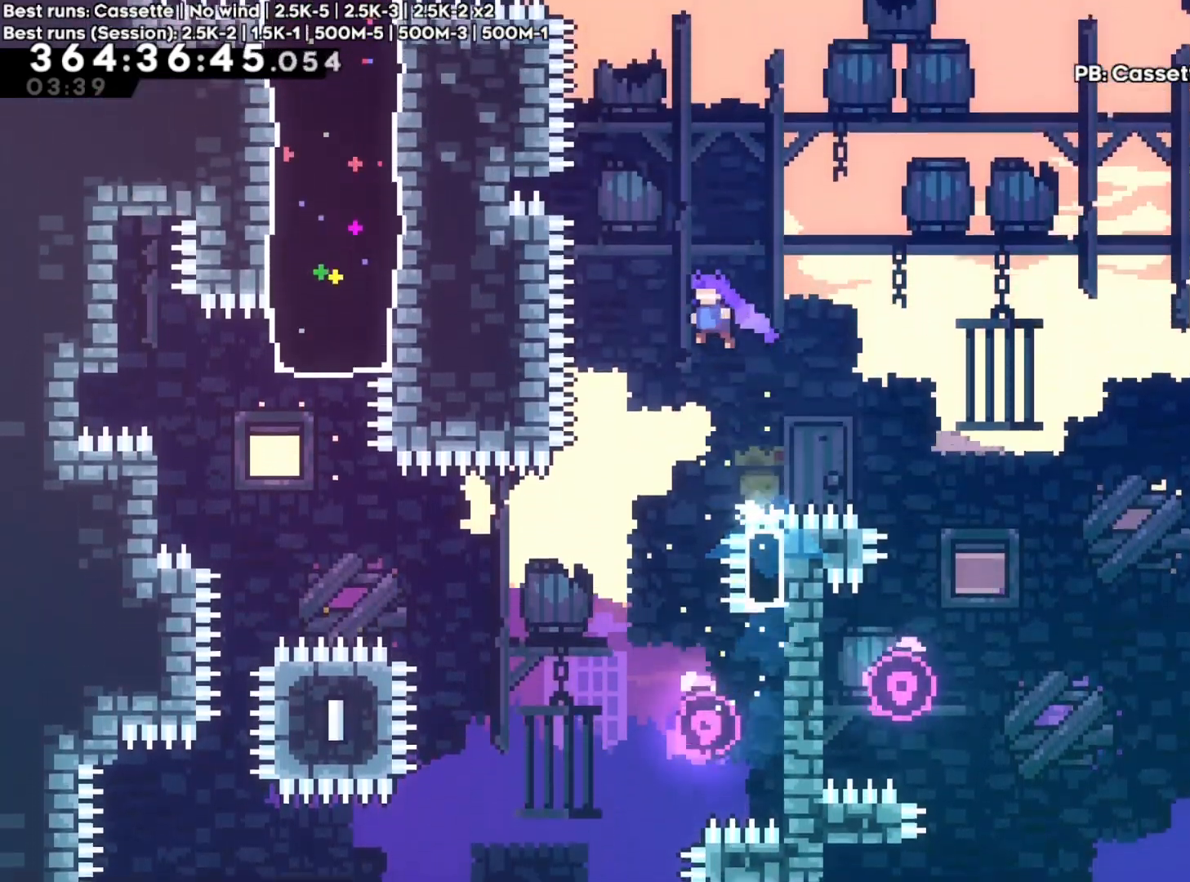
{"dt_ms": 500, "buttons": [], "left_stick": "up-left", "right_stick": "center", "events": [[67, "left_stick", "center"], [167, "left_stick", "up-left"], [317, "left_stick", "center"], [417, "left_stick", "up-left"]]}
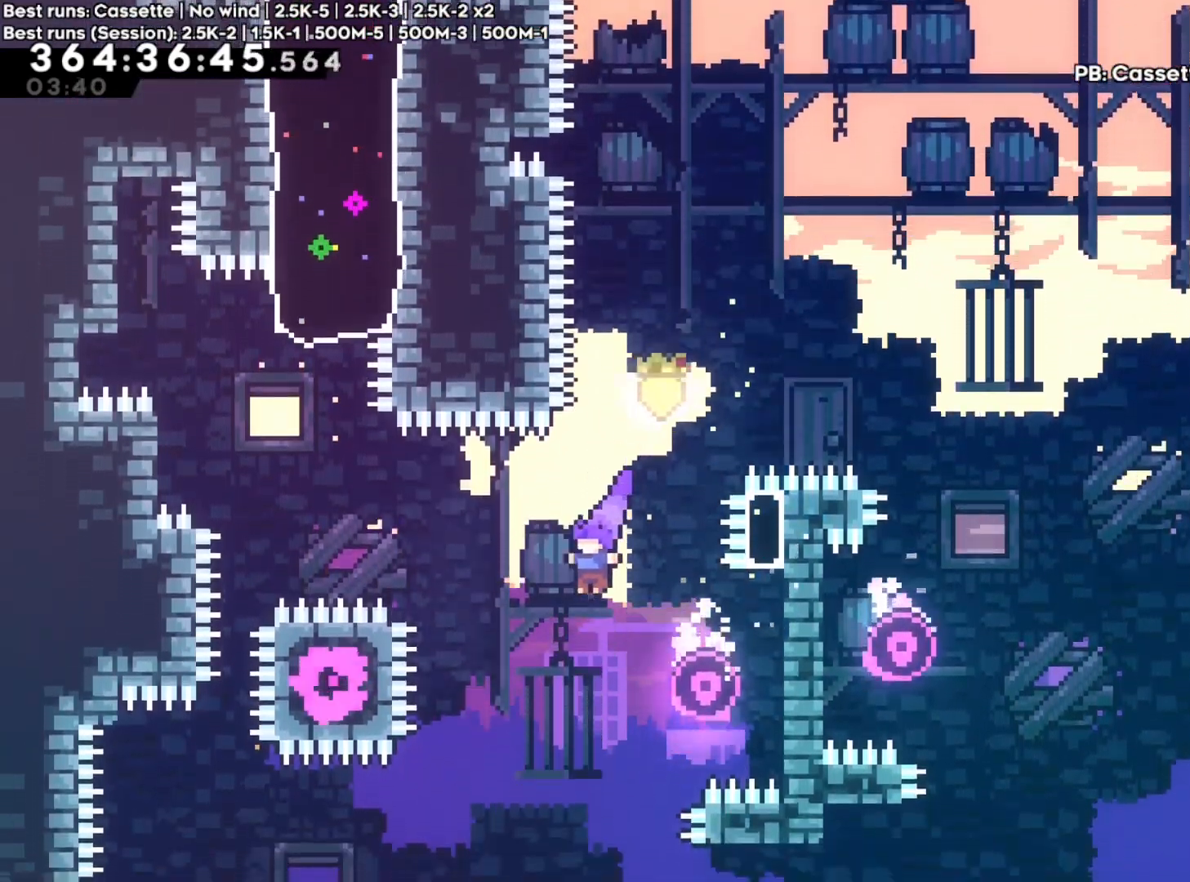
{"dt_ms": 500, "buttons": [], "left_stick": "center", "right_stick": "center", "events": [[133, "X", "down"], [283, "X", "up"], [450, "left_stick", "center"]]}
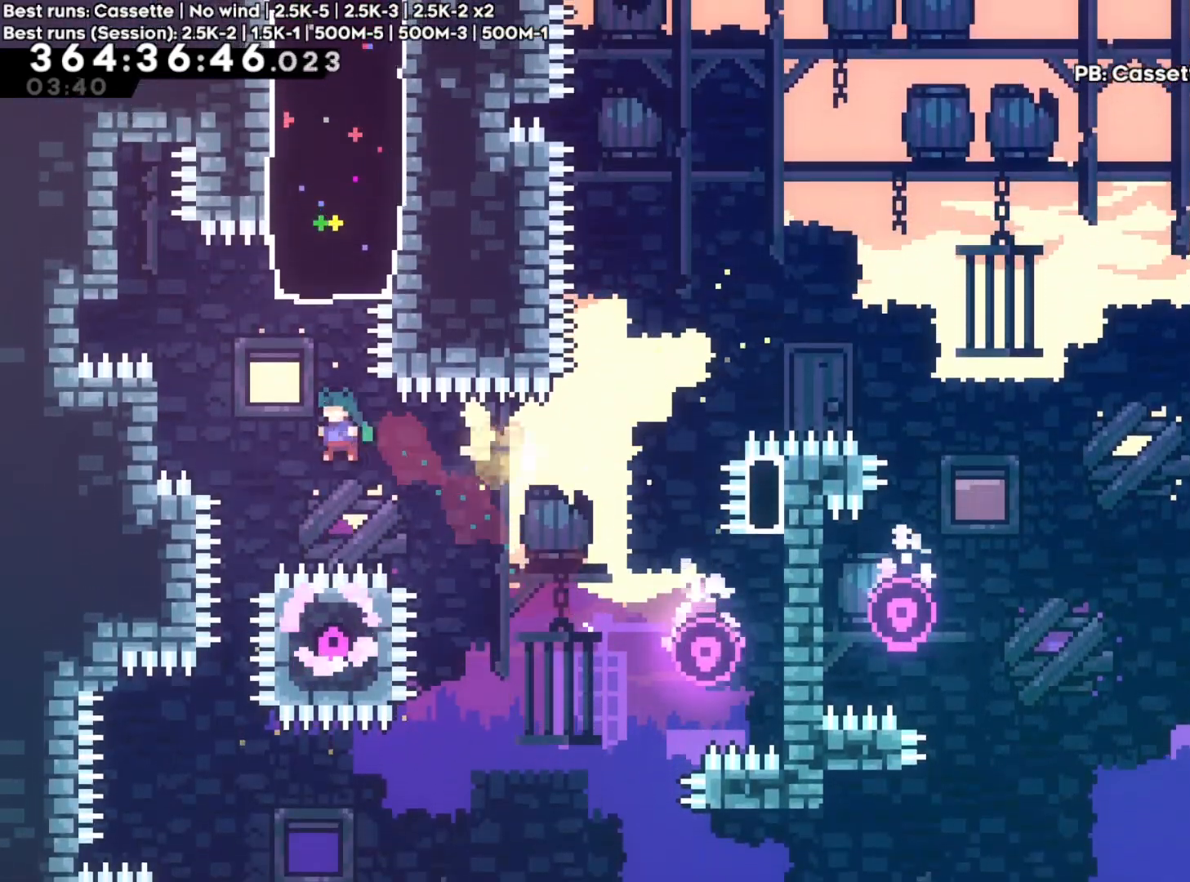
{"dt_ms": 500, "buttons": [], "left_stick": "center", "right_stick": "center"}
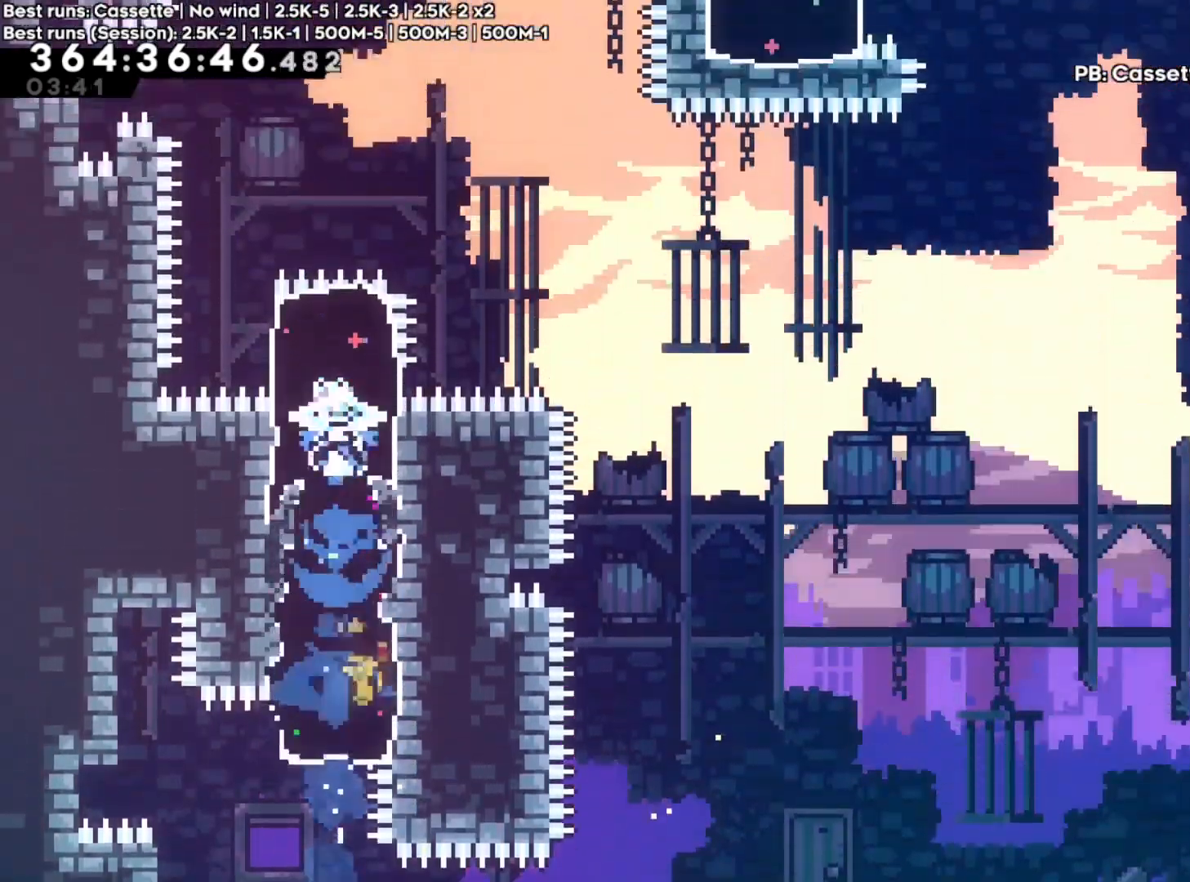
{"dt_ms": 500, "buttons": [], "left_stick": "center", "right_stick": "center", "events": [[117, "left_stick", "left"], [183, "left_stick", "up-left"], [417, "left_stick", "center"]]}
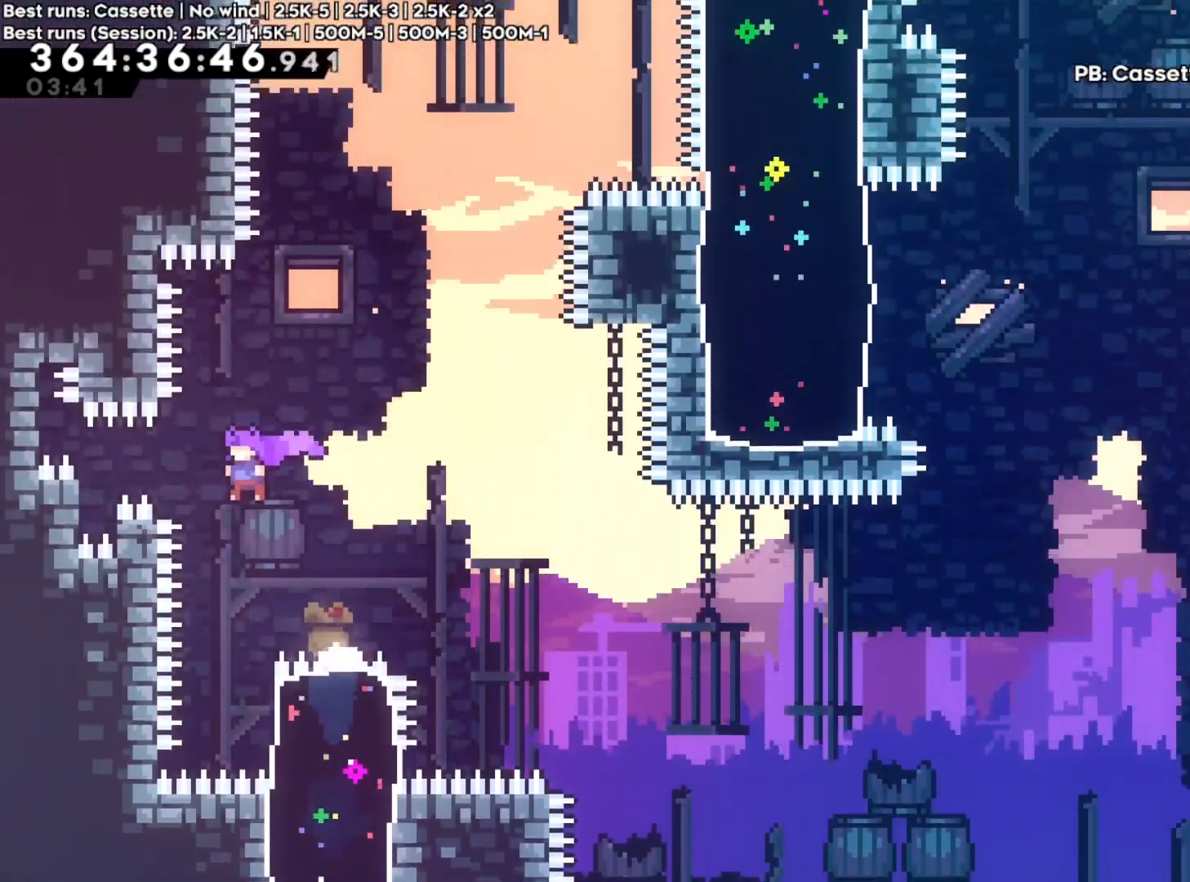
{"dt_ms": 500, "buttons": ["X"], "left_stick": "right", "right_stick": "center", "events": [[117, "left_stick", "up-left"], [217, "left_stick", "center"], [400, "left_stick", "right"], [467, "X", "down"]]}
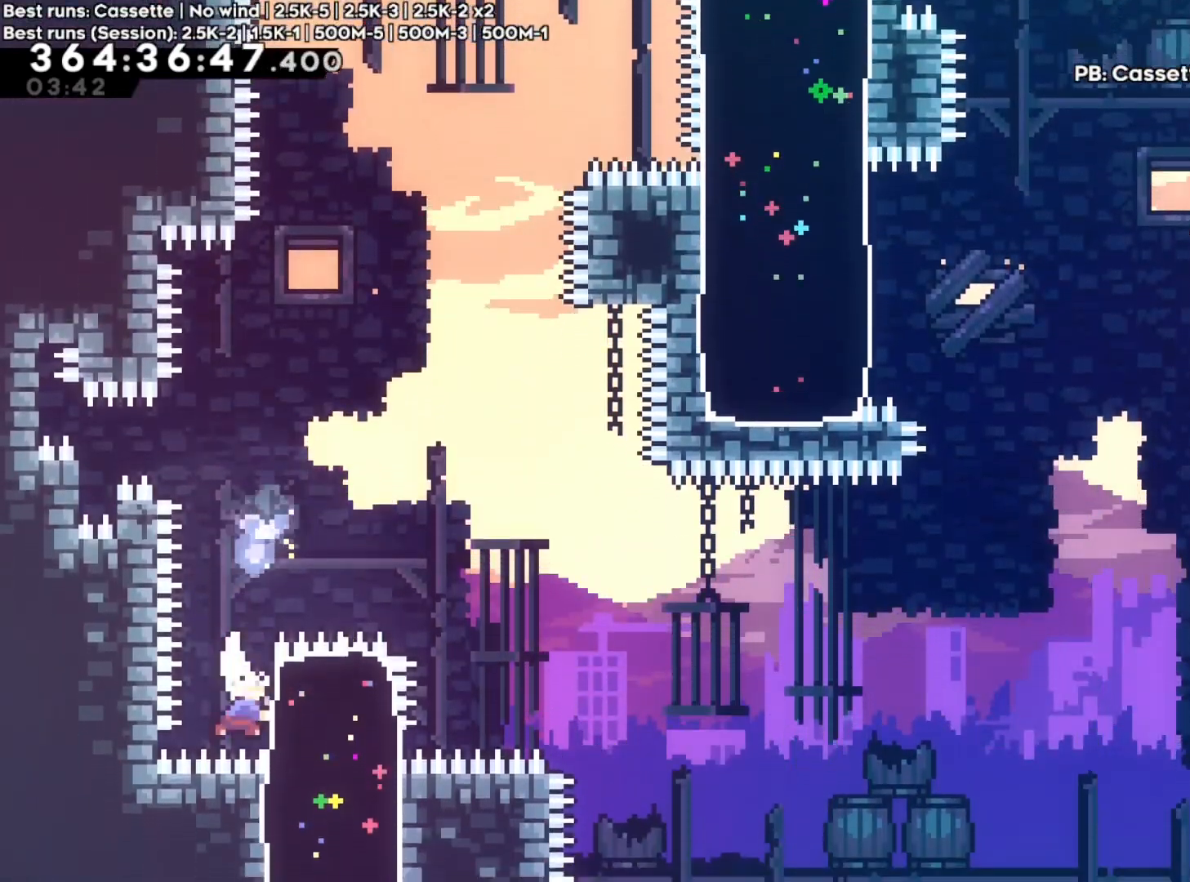
{"dt_ms": 500, "buttons": ["A"], "left_stick": "right", "right_stick": "center", "events": [[117, "X", "up"], [233, "A", "down"]]}
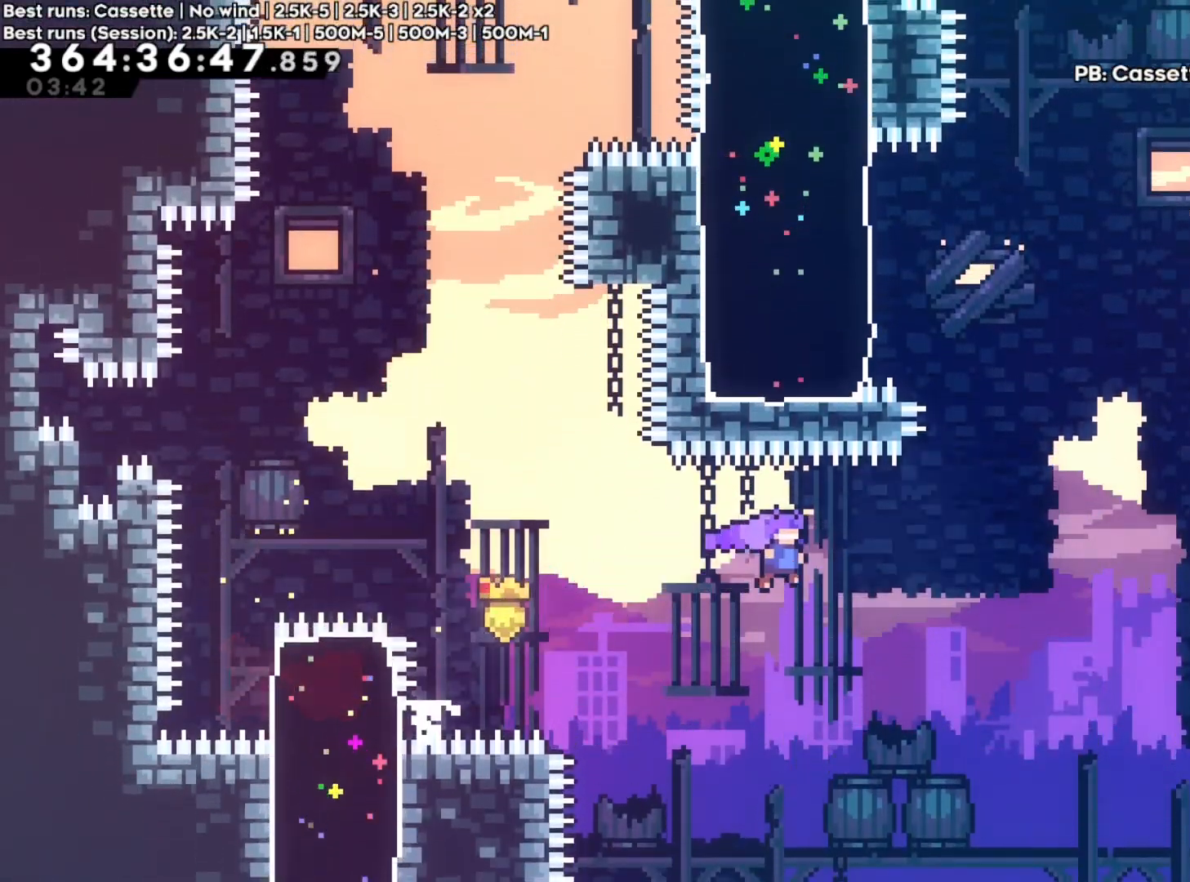
{"dt_ms": 500, "buttons": ["X"], "left_stick": "center", "right_stick": "center", "events": [[267, "left_stick", "up"], [283, "X", "down"], [350, "A", "up"], [483, "left_stick", "center"]]}
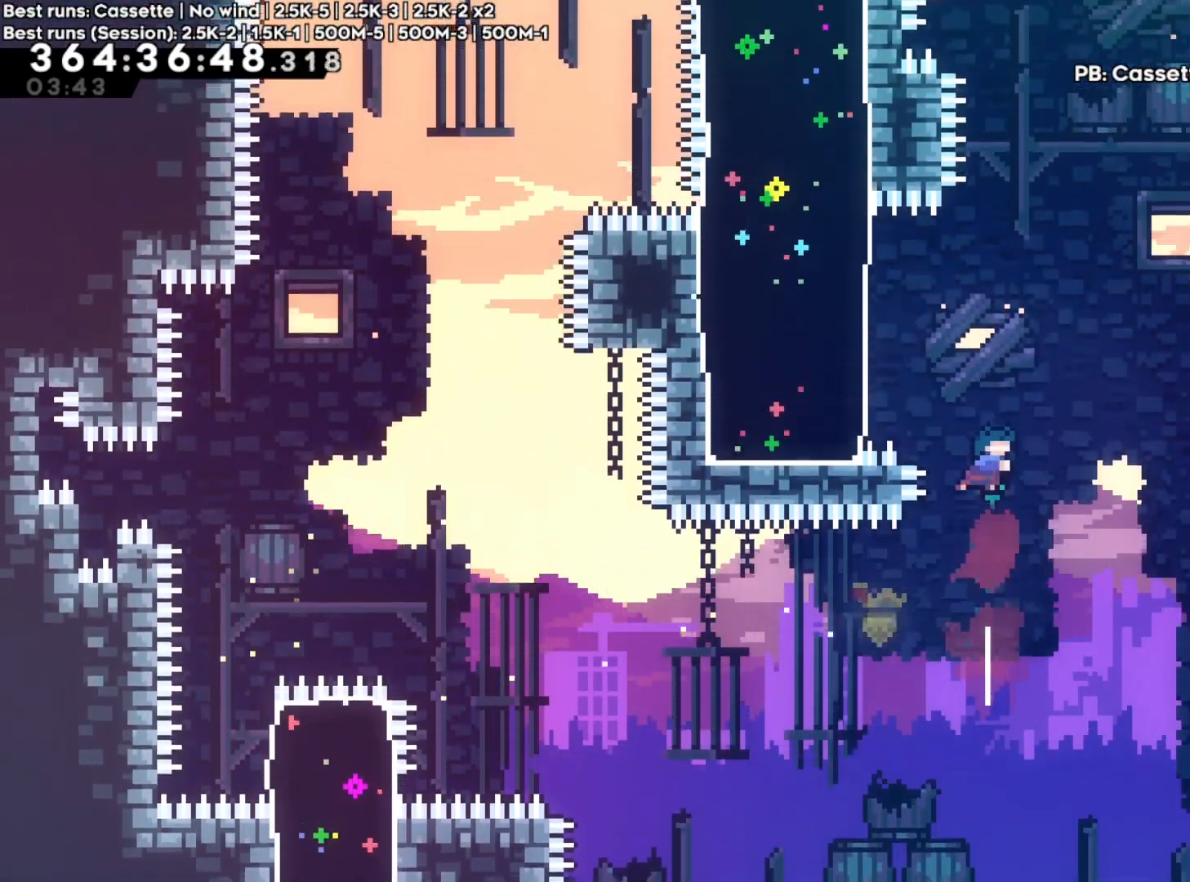
{"dt_ms": 500, "buttons": [], "left_stick": "up-left", "right_stick": "center", "events": [[17, "X", "up"], [117, "left_stick", "up-left"], [167, "X", "down"], [350, "X", "up"]]}
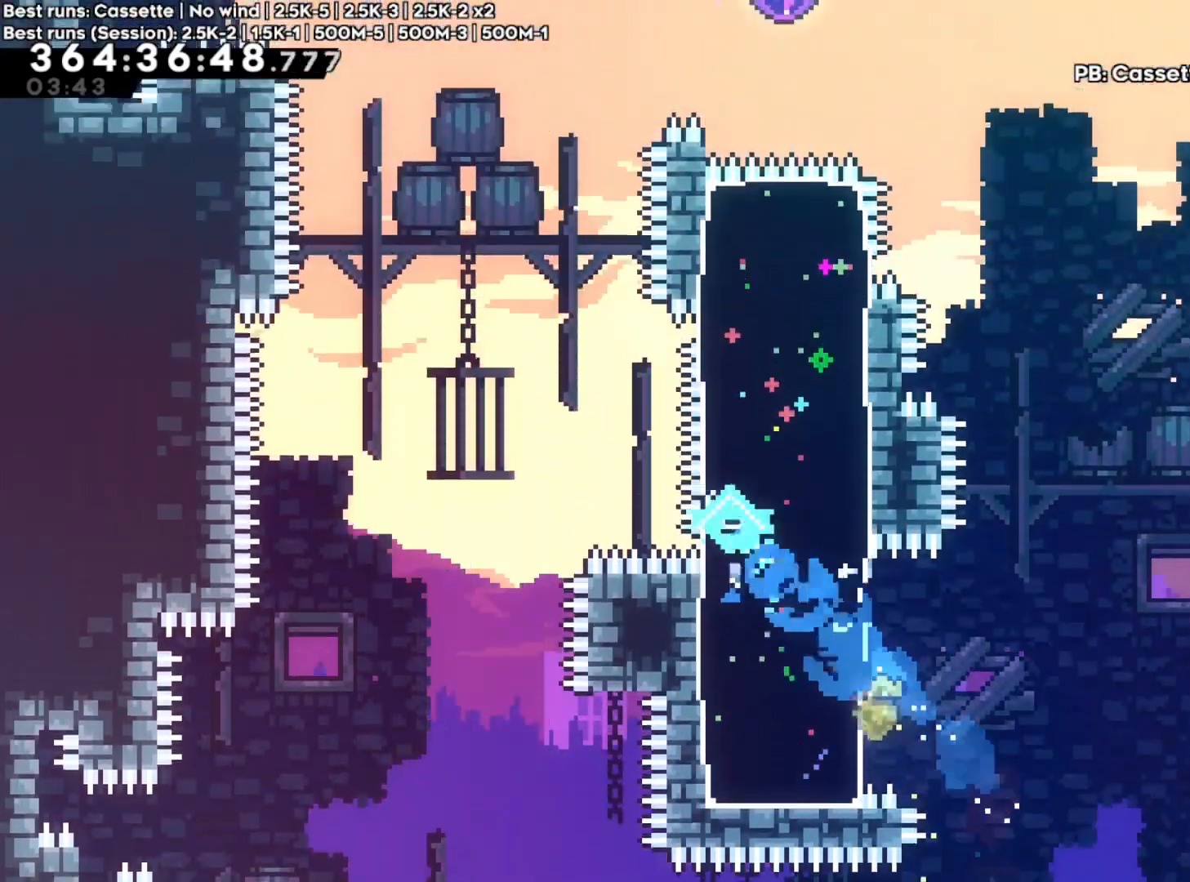
{"dt_ms": 500, "buttons": ["X"], "left_stick": "up", "right_stick": "center"}
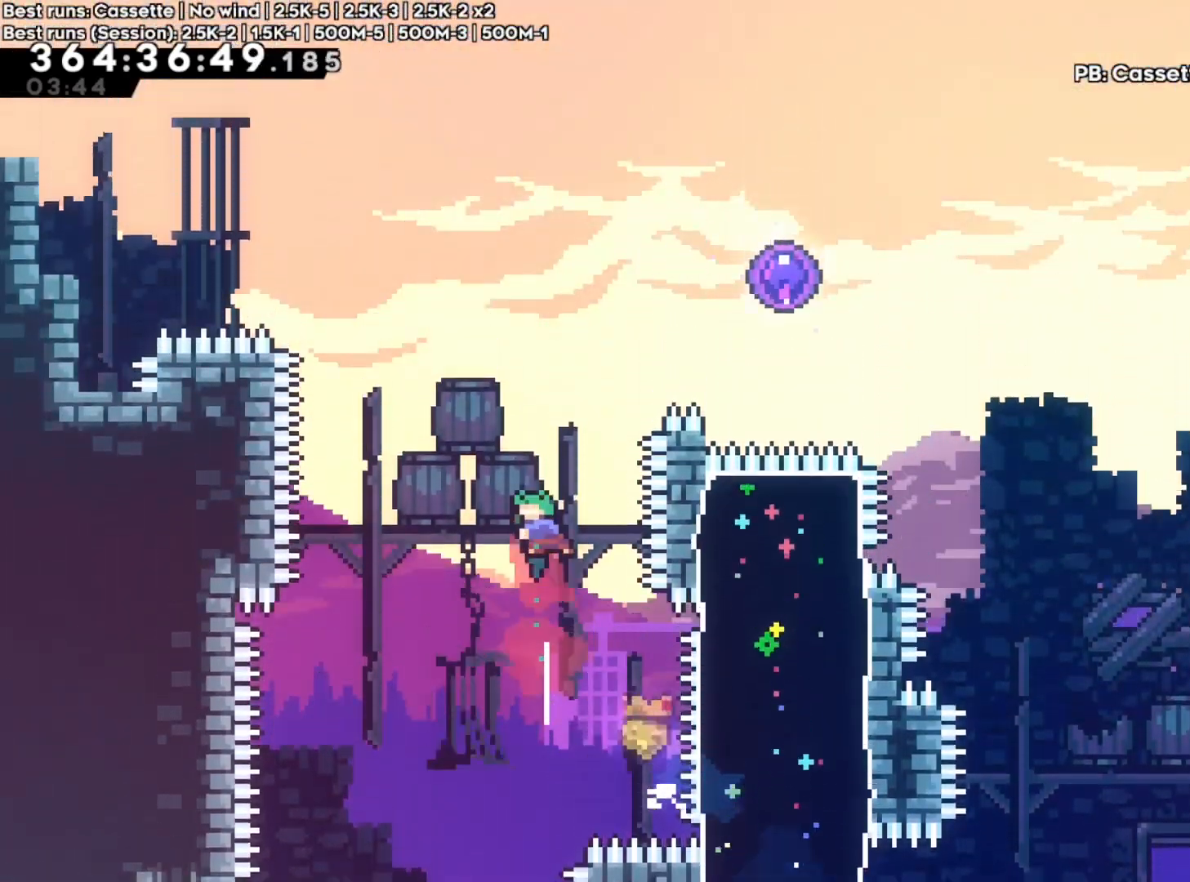
{"dt_ms": 500, "buttons": [], "left_stick": "up-right", "right_stick": "center", "events": [[33, "X", "up"], [33, "left_stick", "center"], [200, "left_stick", "up-right"], [233, "X", "down"], [400, "X", "up"]]}
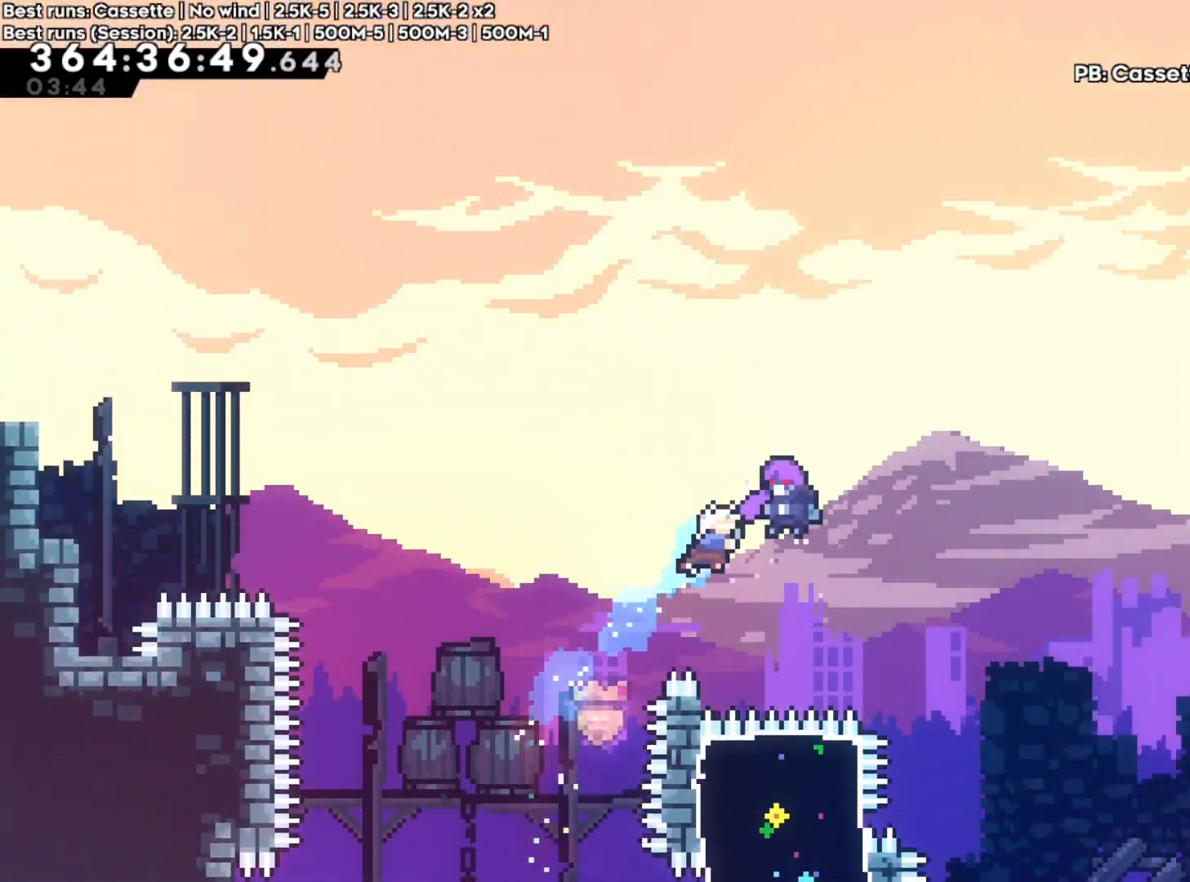
{"dt_ms": 500, "buttons": [], "left_stick": "center", "right_stick": "center", "events": [[33, "left_stick", "center"], [250, "DPAD_LEFT", "down"], [267, "DPAD_LEFT", "up"]]}
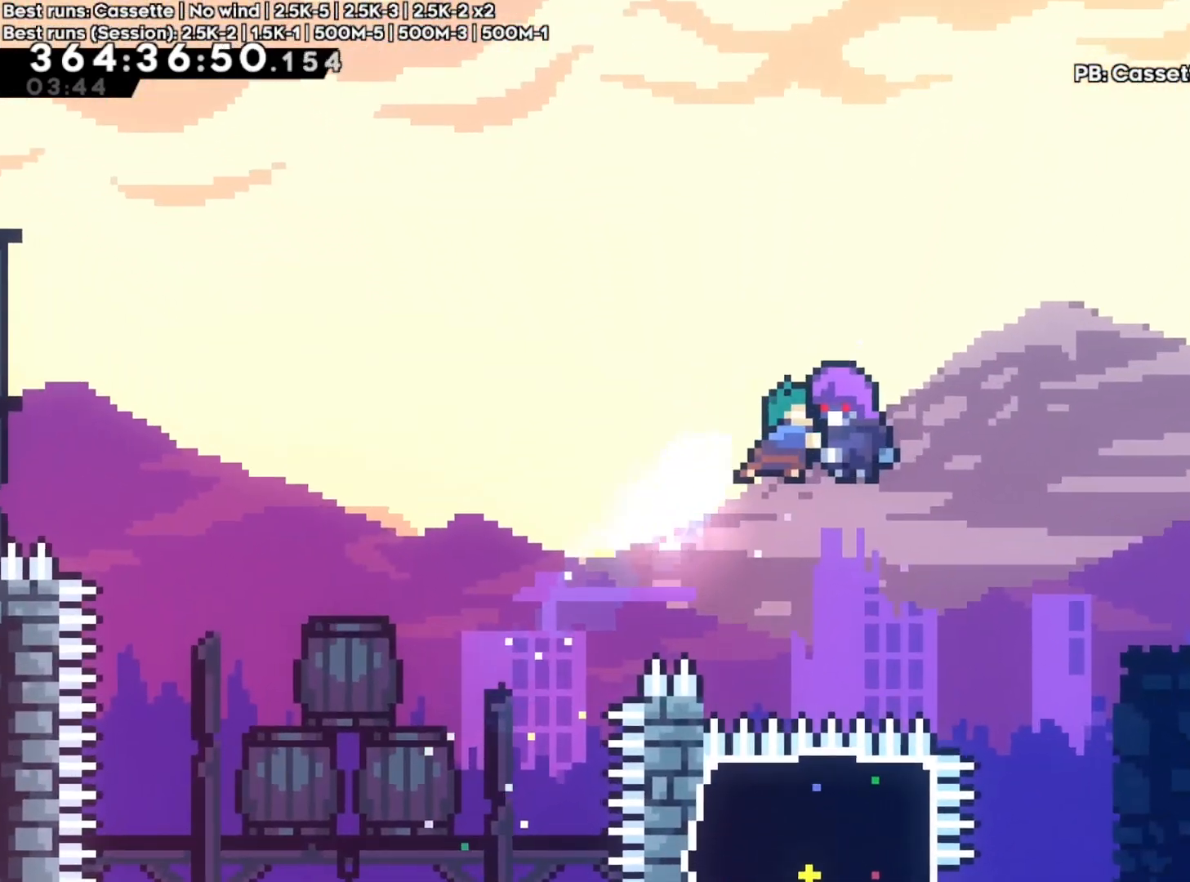
{"dt_ms": 500, "buttons": [], "left_stick": "center", "right_stick": "center", "events": []}
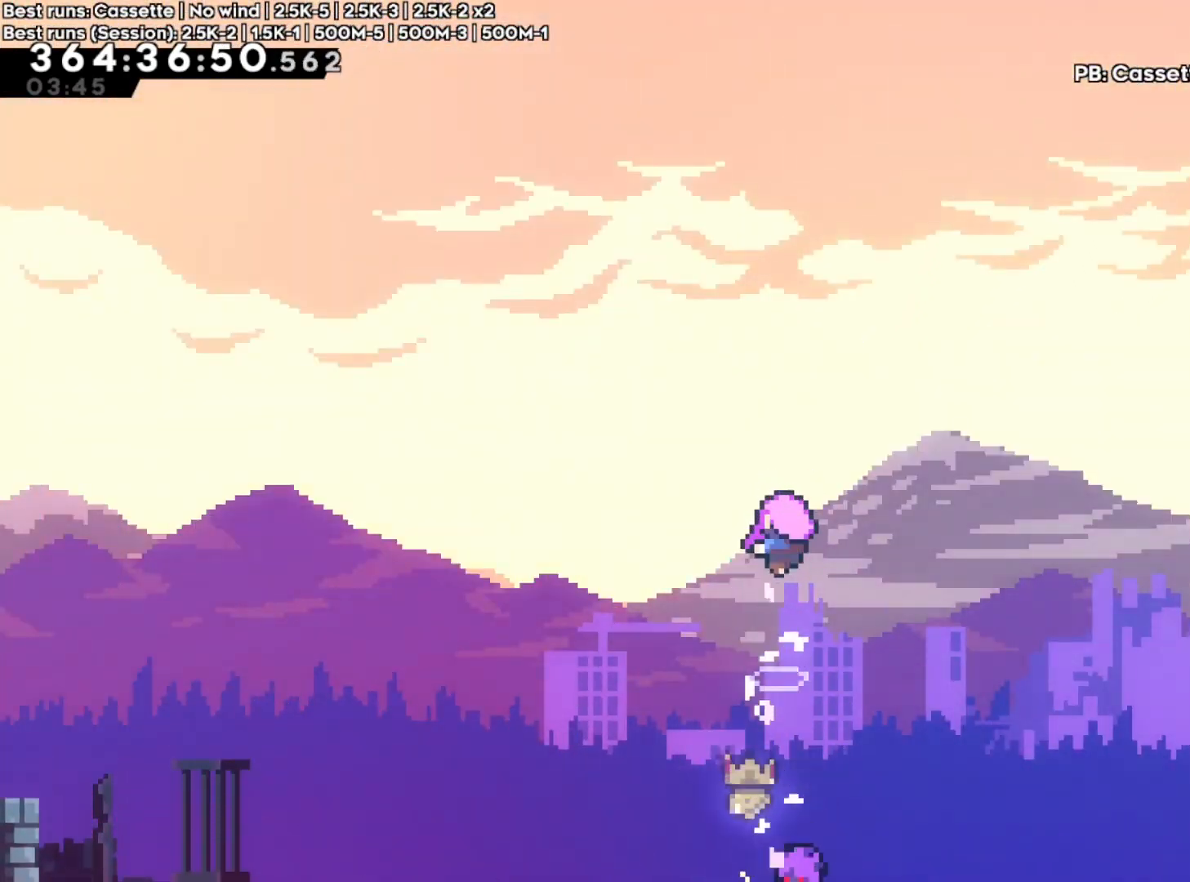
{"dt_ms": 500, "buttons": [], "left_stick": "center", "right_stick": "center", "events": []}
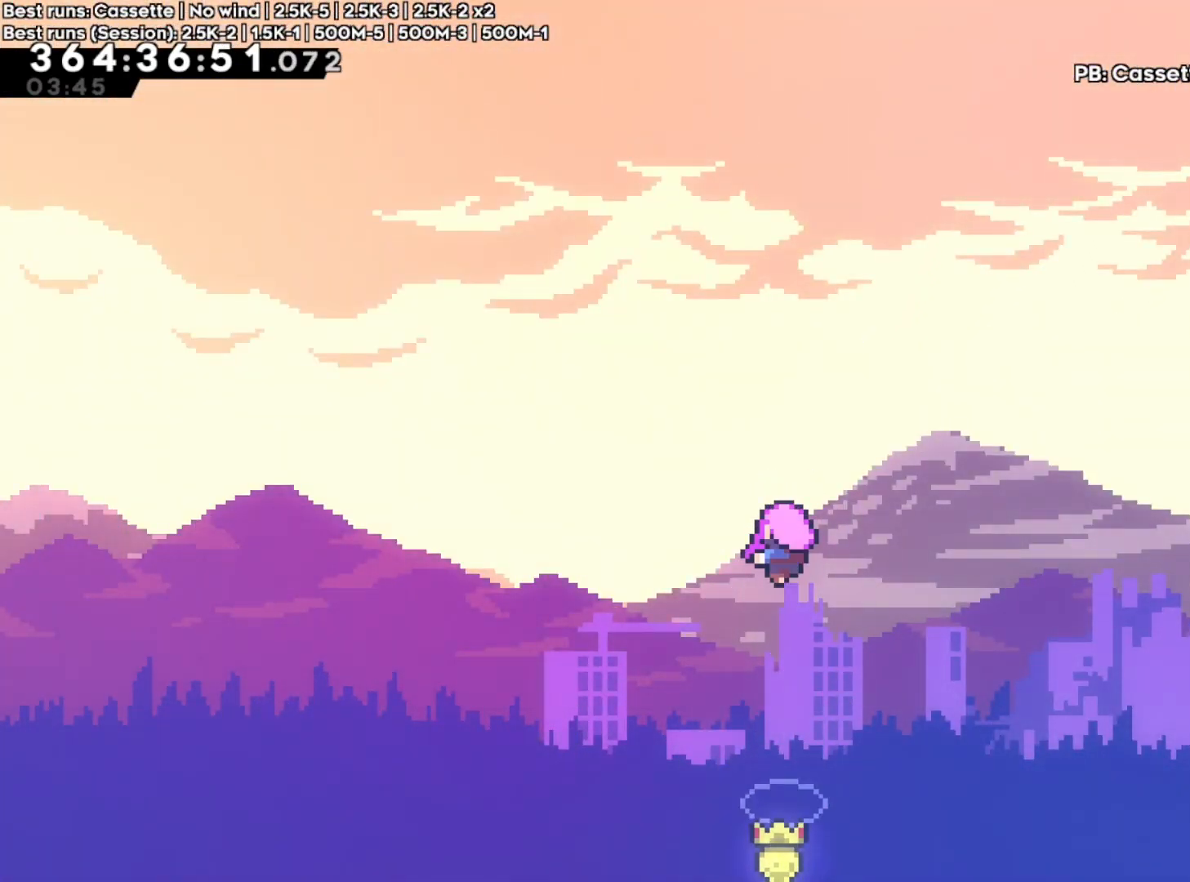
{"dt_ms": 500, "buttons": [], "left_stick": "center", "right_stick": "center", "events": []}